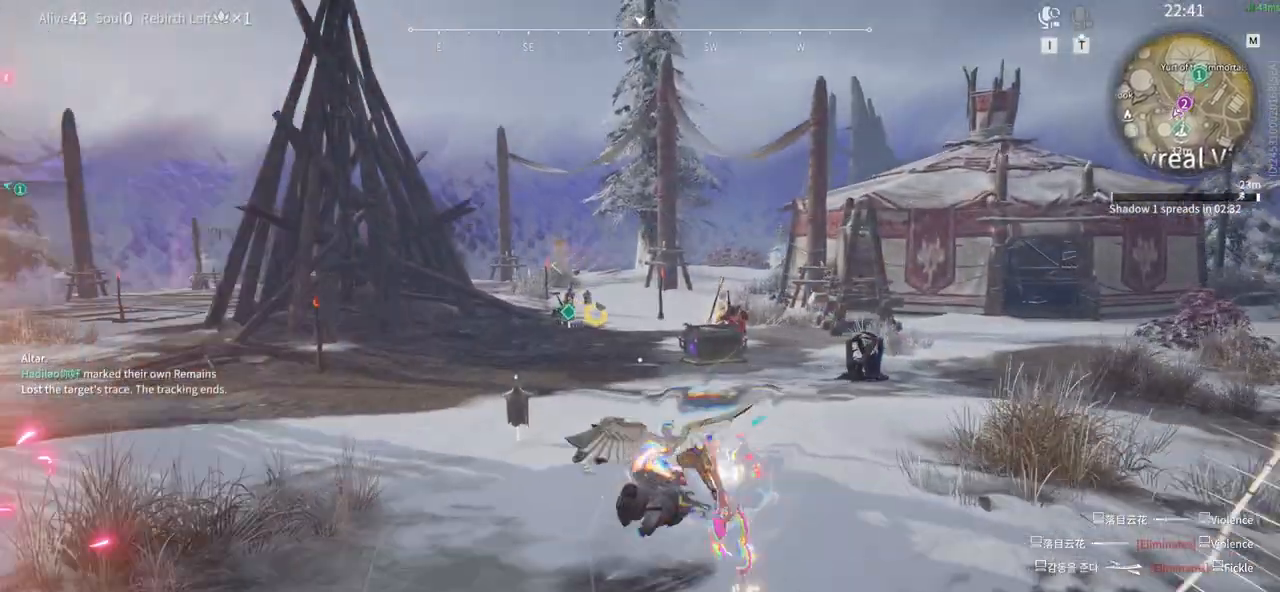
Gameplay with keyboard and mouse; each line is a JSON object with the keys and mouse buttons held at the frame after it. "events" lists presses ("down") and releases ("up") of "1", "2", "3", "4", "5", "a", "alt", "b", "c", "ctrl", "d", "e", "f", "g", "q", "r", "s", "shift", "space", "t", "tab", "tilde", "v", "w", "x", "z", "mouse_left", "mouse_wheel", "mouse_right", "mouse_mb4" and "mouse_mb5" between this image and that frame as [ms after this image, input, new state], when the widget could be followed in between. "mouse_left", "mouse_wheel", "mouse_right", "mouse_mb4", "mouse_mb5" = the "left", "wheel", "right", "mb4", "mb5" buttons of the "mouse" list. No other keys are recorded. "wheel" means that the mouse wheel is clicked or scrolled. Mouse movement is not recorded.
{"keys": ["w"], "mouse": ["left"], "events": []}
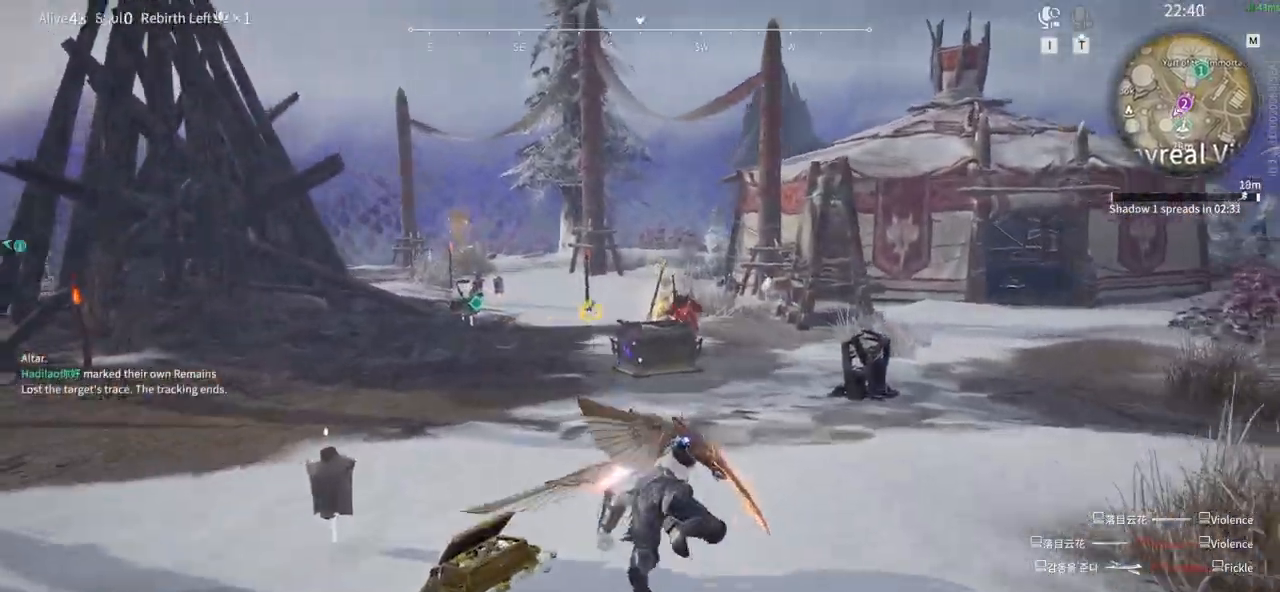
{"keys": [], "mouse": ["left"], "events": [[433, "w", "up"]]}
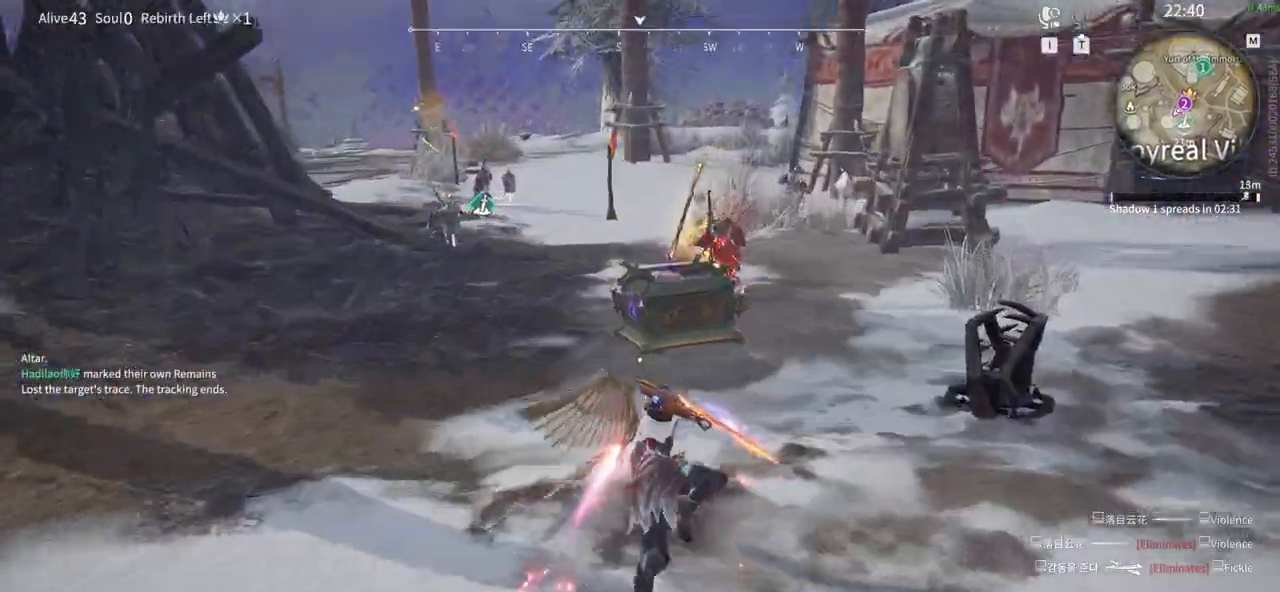
{"keys": [], "mouse": [], "events": [[317, "mouse_left", "up"]]}
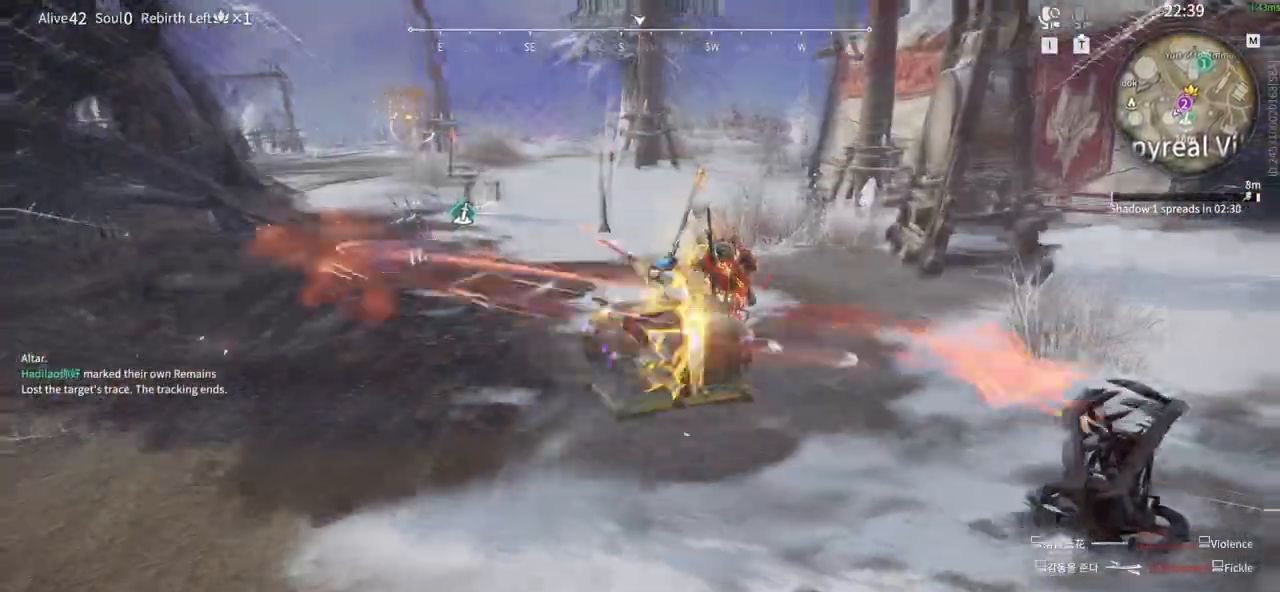
{"keys": [], "mouse": ["left"]}
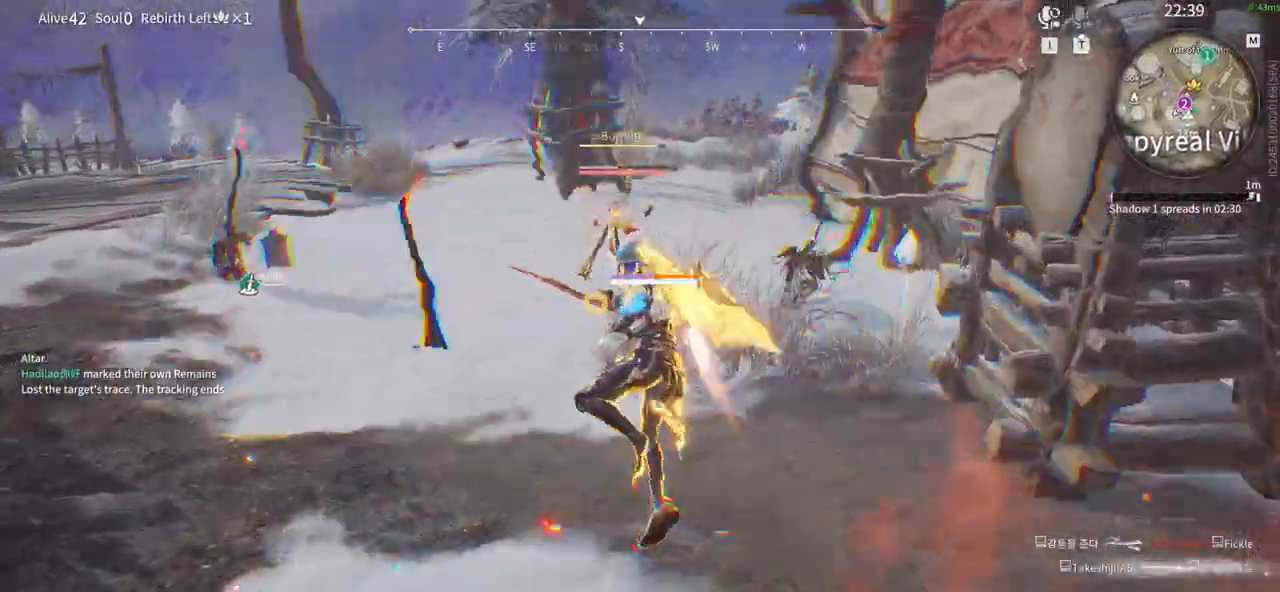
{"keys": [], "mouse": ["left"], "events": [[17, "w", "down"], [250, "w", "up"]]}
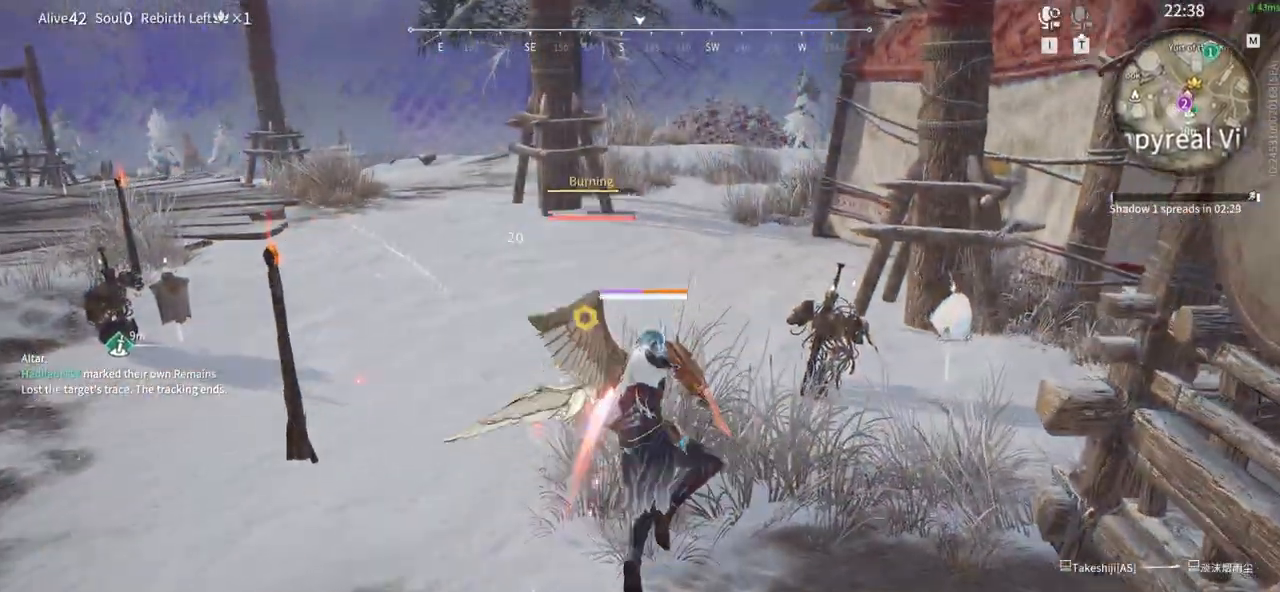
{"keys": [], "mouse": ["left"], "events": []}
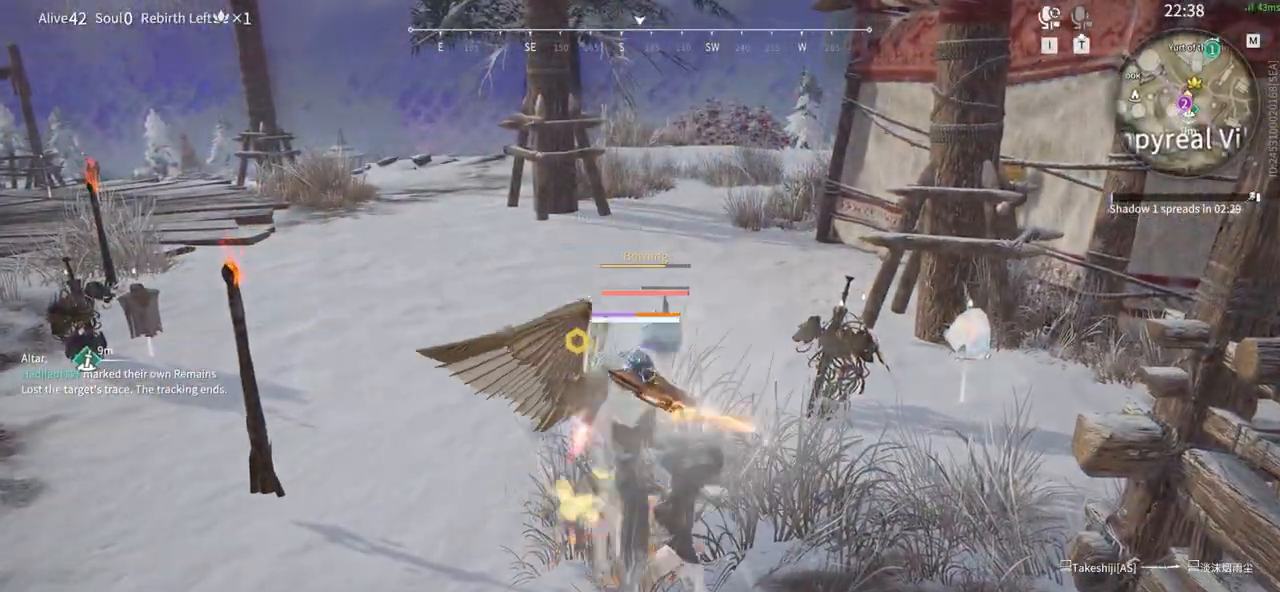
{"keys": [], "mouse": ["left"], "events": []}
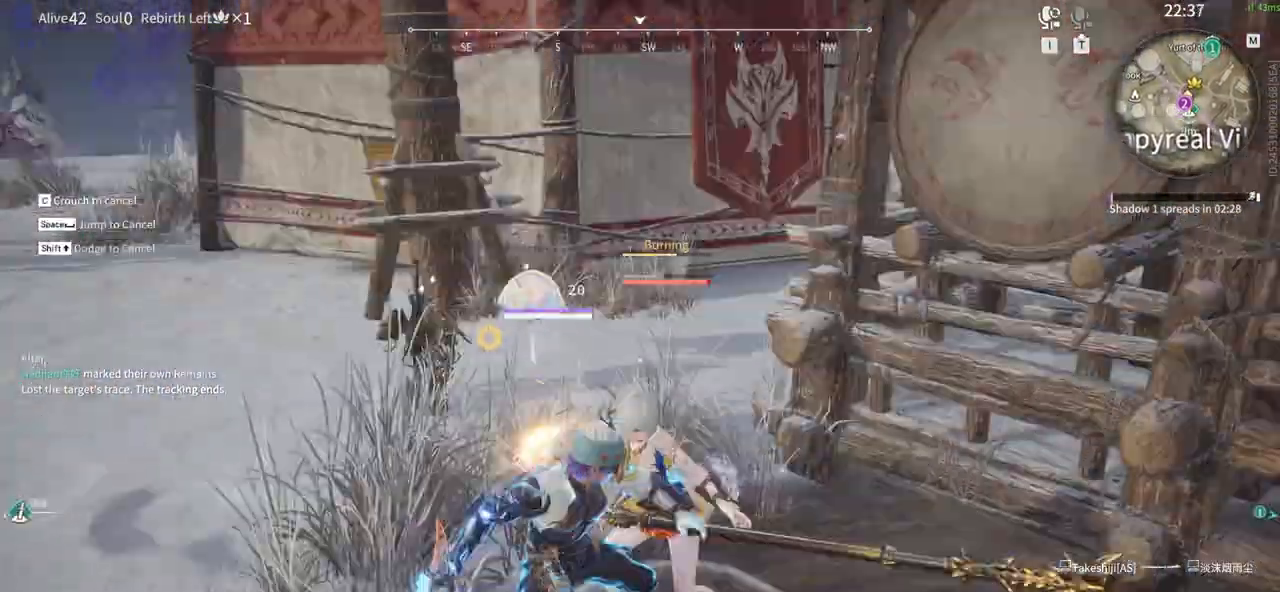
{"keys": [], "mouse": []}
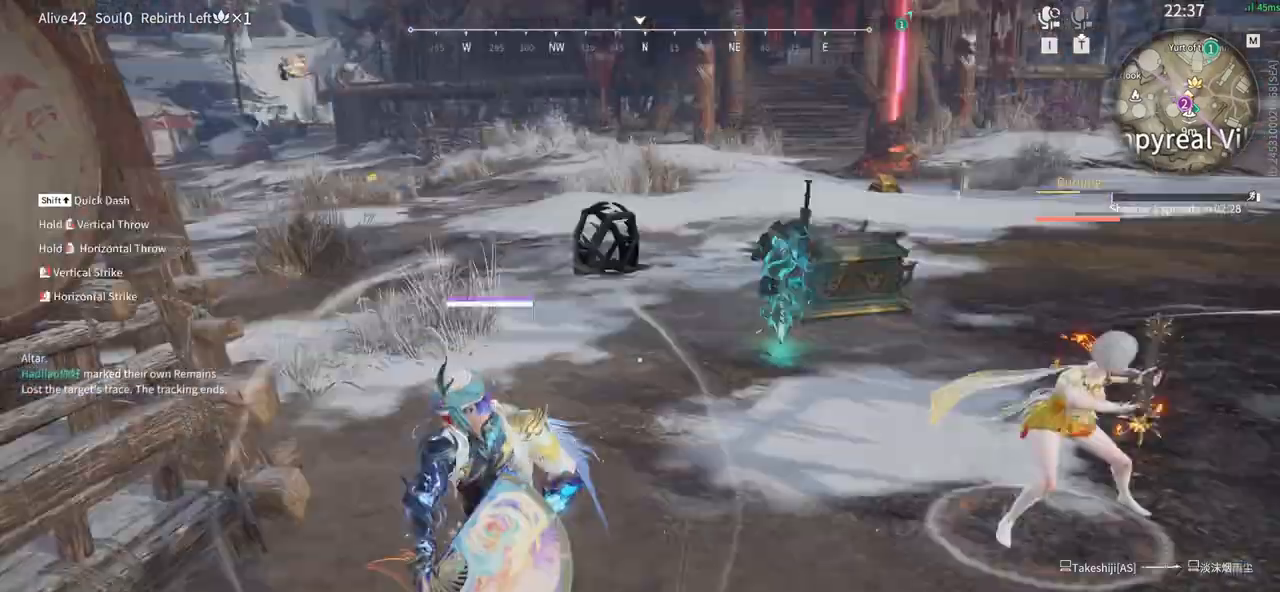
{"keys": [], "mouse": ["right"], "events": [[500, "mouse_right", "down"]]}